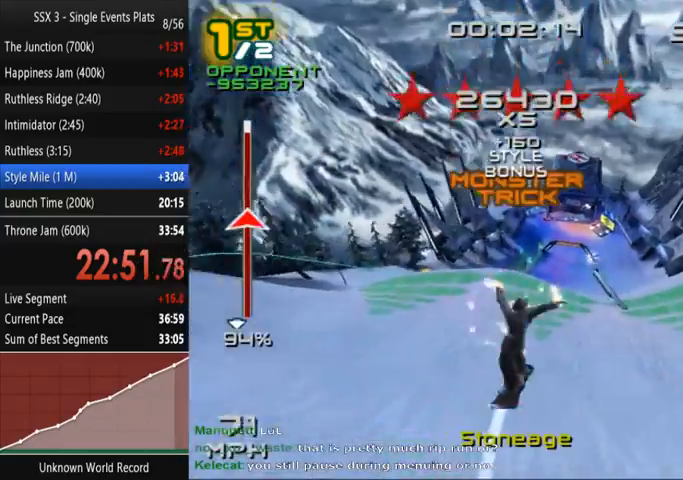
Gameplay with a controller (PlayStation layout); each line is a JSON object with the inputs held at the frame after it. "events" lists button and stick changes between this image and that frame as [ms after this image, input, new state], when the widget could be followed in between. Not read: L3 R3.
{"buttons": ["CROSS", "SQUARE", "DPAD_RIGHT"], "left_stick": "center", "right_stick": "center", "events": [[300, "CROSS", "down"]]}
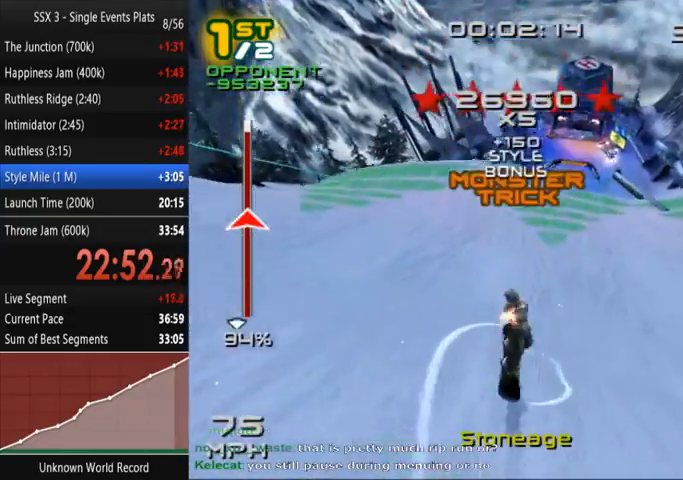
{"buttons": ["CROSS", "SQUARE"], "left_stick": "center", "right_stick": "center", "events": [[167, "DPAD_RIGHT", "up"]]}
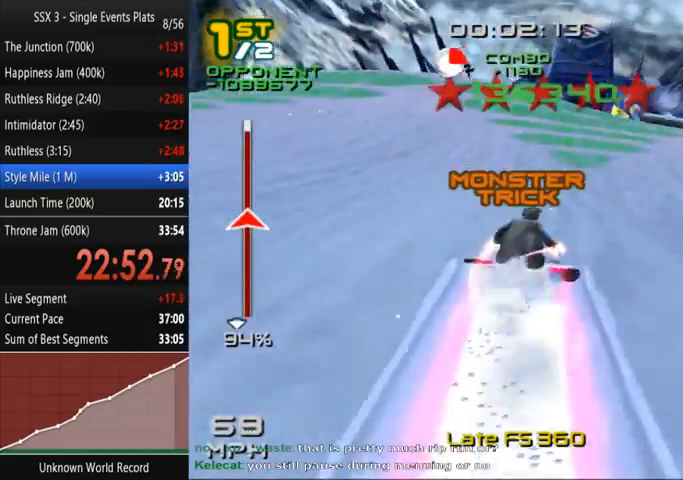
{"buttons": ["CROSS", "SQUARE"], "left_stick": "right", "right_stick": "center", "events": [[233, "left_stick", "right"]]}
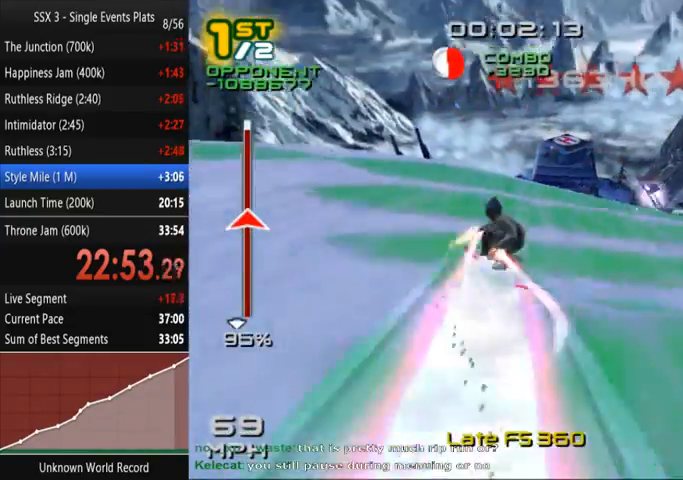
{"buttons": ["SQUARE", "R2"], "left_stick": "center", "right_stick": "center", "events": [[67, "left_stick", "center"], [500, "CROSS", "up"], [500, "R2", "down"]]}
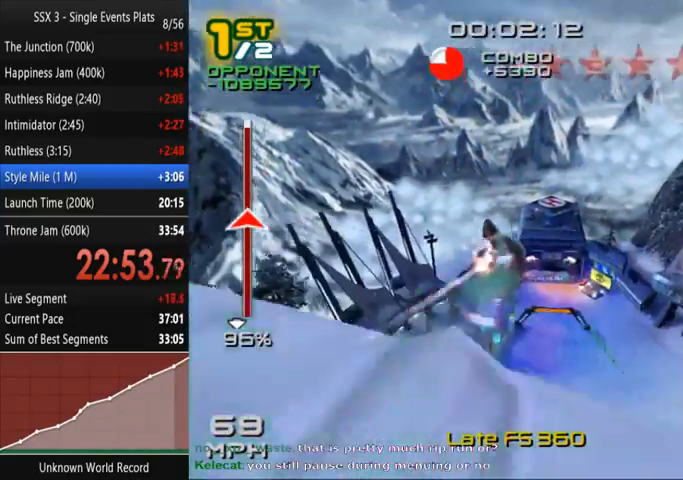
{"buttons": ["SQUARE", "R2"], "left_stick": "center", "right_stick": "center", "events": []}
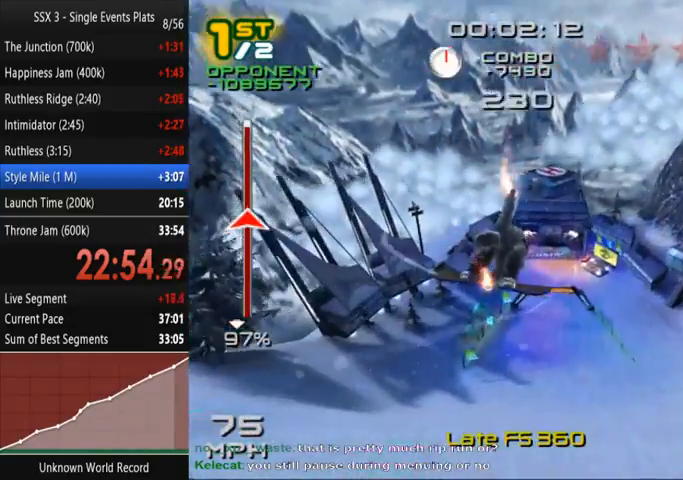
{"buttons": [], "left_stick": "center", "right_stick": "center", "events": [[67, "R2", "up"], [100, "SQUARE", "up"]]}
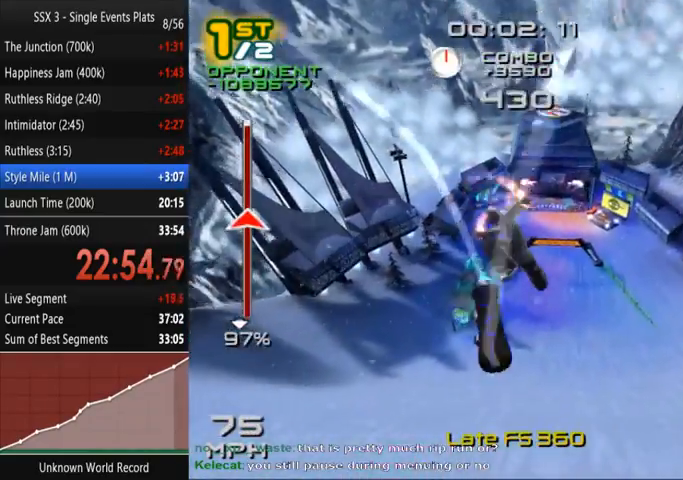
{"buttons": [], "left_stick": "center", "right_stick": "center", "events": []}
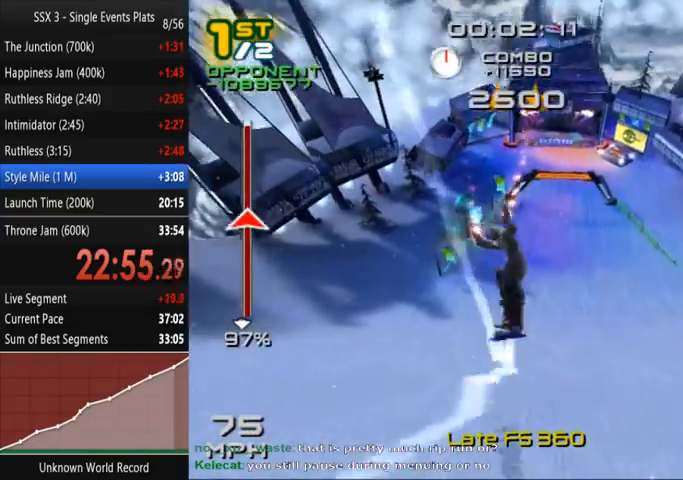
{"buttons": ["SQUARE"], "left_stick": "center", "right_stick": "center", "events": [[100, "DPAD_RIGHT", "down"], [167, "SQUARE", "down"], [400, "DPAD_RIGHT", "up"]]}
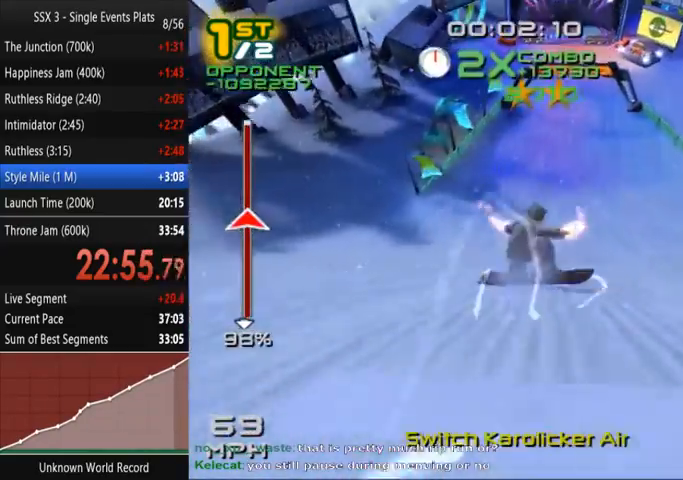
{"buttons": ["SQUARE"], "left_stick": "up", "right_stick": "center", "events": [[333, "left_stick", "up"]]}
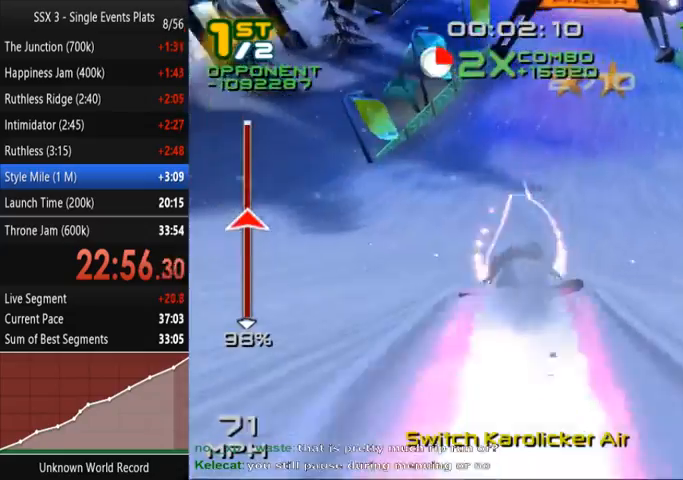
{"buttons": ["SQUARE"], "left_stick": "up", "right_stick": "center", "events": []}
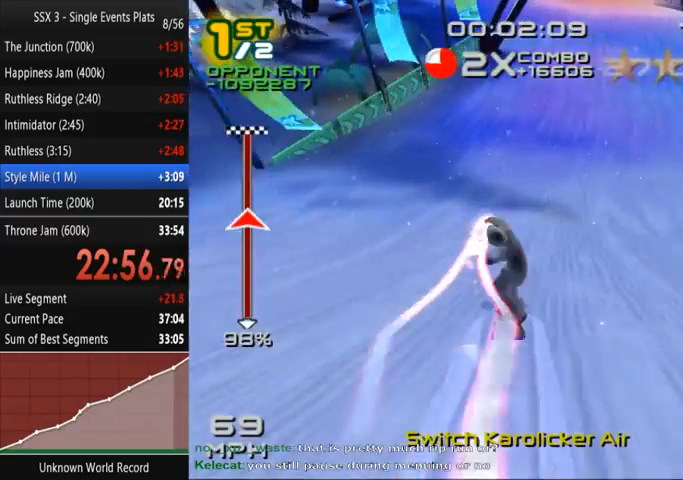
{"buttons": ["SQUARE"], "left_stick": "up", "right_stick": "center", "events": []}
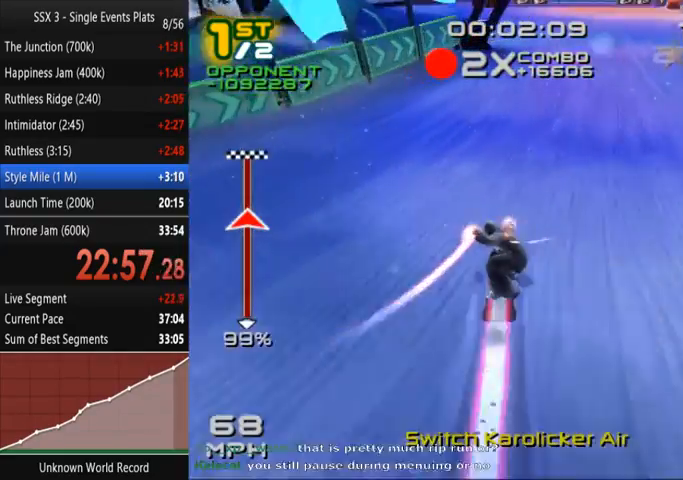
{"buttons": ["SQUARE"], "left_stick": "up", "right_stick": "center", "events": []}
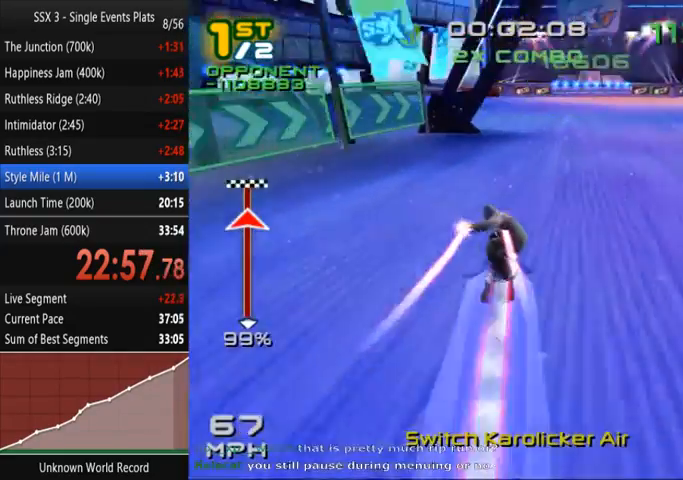
{"buttons": ["SQUARE"], "left_stick": "up", "right_stick": "center", "events": []}
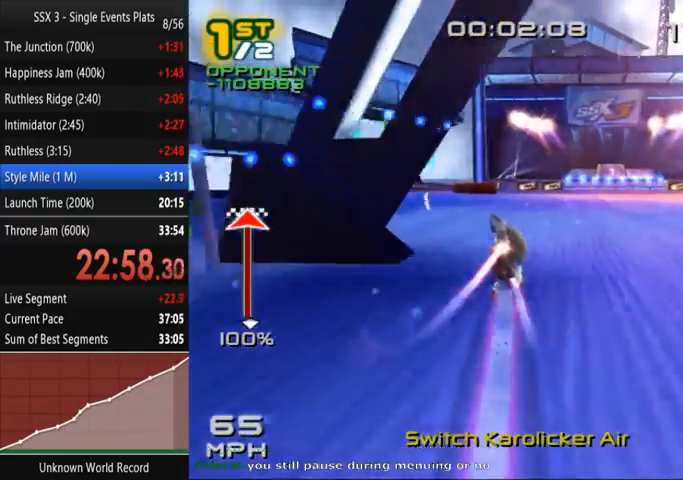
{"buttons": ["SQUARE"], "left_stick": "up", "right_stick": "center", "events": []}
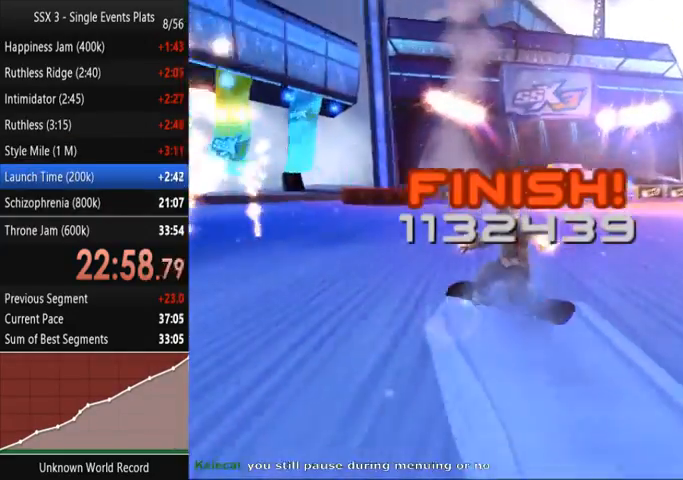
{"buttons": ["SQUARE"], "left_stick": "center", "right_stick": "center", "events": [[167, "left_stick", "center"]]}
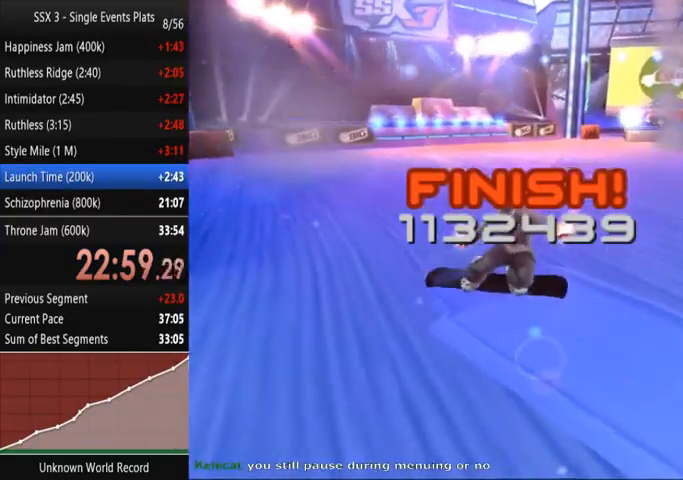
{"buttons": [], "left_stick": "center", "right_stick": "center", "events": [[333, "SQUARE", "up"]]}
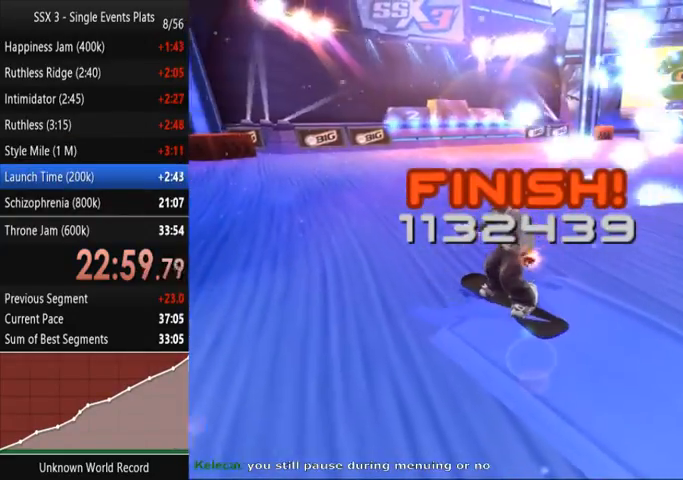
{"buttons": [], "left_stick": "center", "right_stick": "center", "events": [[200, "CROSS", "down"], [233, "CROSS", "up"]]}
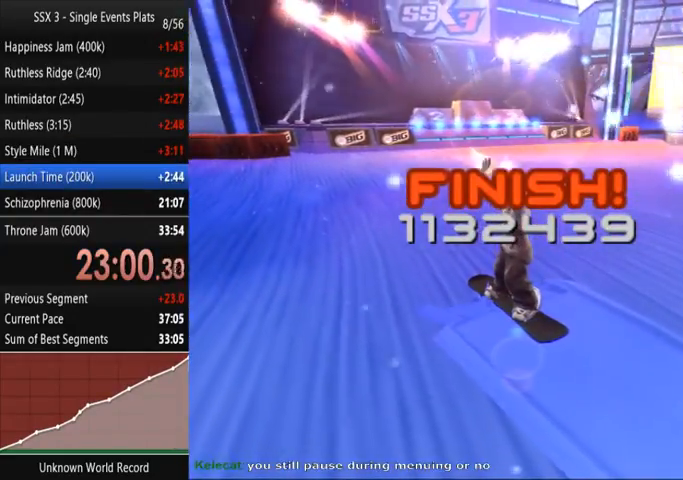
{"buttons": [], "left_stick": "center", "right_stick": "center", "events": [[200, "CROSS", "down"], [233, "CROSS", "up"], [300, "CROSS", "down"], [333, "CROSS", "up"], [433, "CROSS", "down"], [500, "CROSS", "up"]]}
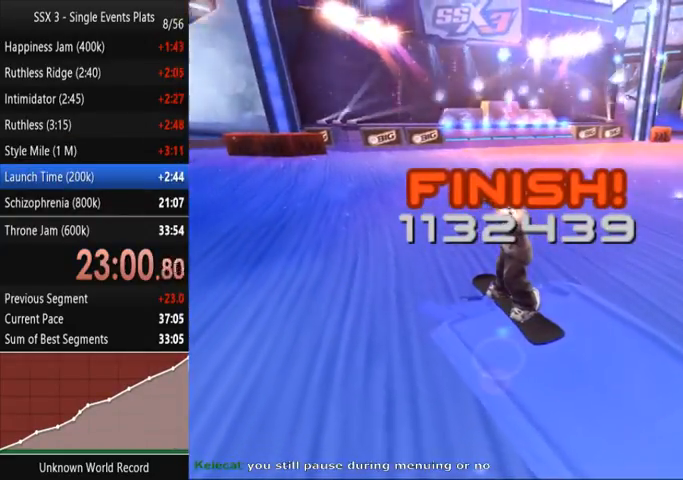
{"buttons": ["CROSS"], "left_stick": "center", "right_stick": "center", "events": [[33, "CROSS", "down"], [67, "CROSS", "up"], [100, "CROSS", "down"], [200, "CROSS", "up"], [333, "CROSS", "down"], [367, "CROSS", "up"], [433, "CROSS", "down"], [467, "CROSS", "up"], [500, "CROSS", "down"]]}
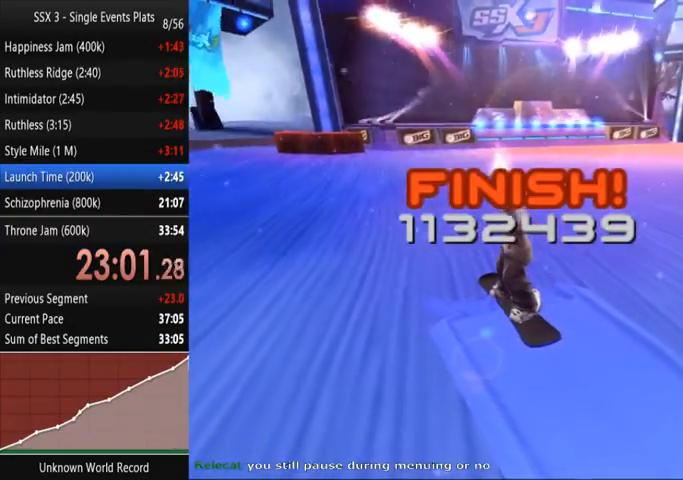
{"buttons": [], "left_stick": "center", "right_stick": "center", "events": [[33, "CROSS", "up"], [100, "CROSS", "down"], [133, "CROSS", "up"], [200, "CROSS", "down"], [233, "CROSS", "up"], [367, "CROSS", "down"], [400, "CROSS", "up"], [467, "CROSS", "down"], [500, "CROSS", "up"]]}
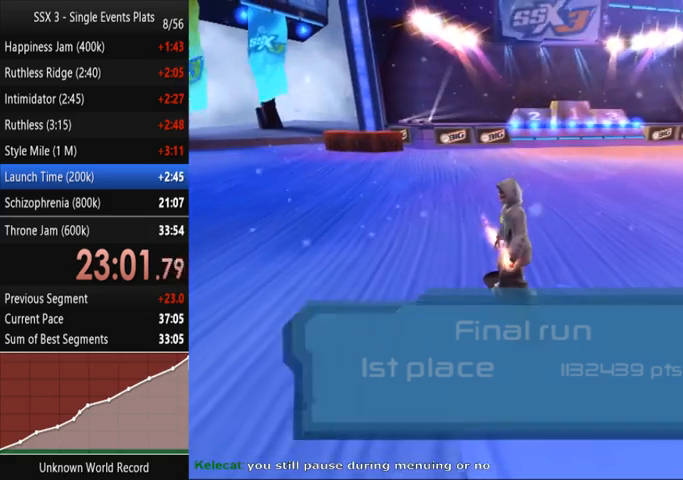
{"buttons": ["CROSS"], "left_stick": "center", "right_stick": "center", "events": [[33, "CROSS", "down"], [67, "CROSS", "up"], [133, "CROSS", "down"], [167, "CROSS", "up"], [200, "CROSS", "down"], [267, "CROSS", "up"], [300, "CROSS", "down"], [333, "CROSS", "up"], [400, "CROSS", "down"], [433, "CROSS", "up"], [500, "CROSS", "down"]]}
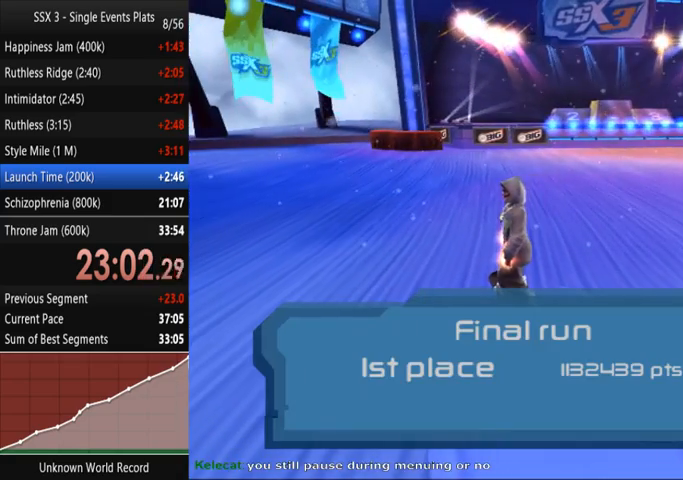
{"buttons": [], "left_stick": "center", "right_stick": "center", "events": [[33, "CROSS", "up"], [100, "CROSS", "down"], [133, "CROSS", "up"], [200, "CROSS", "down"], [233, "CROSS", "up"], [267, "CROSS", "down"], [300, "CROSS", "up"], [367, "CROSS", "down"], [400, "CROSS", "up"]]}
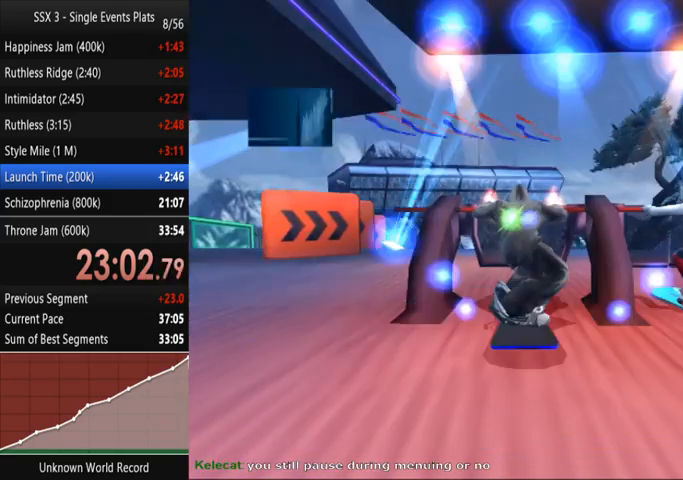
{"buttons": [], "left_stick": "center", "right_stick": "center", "events": []}
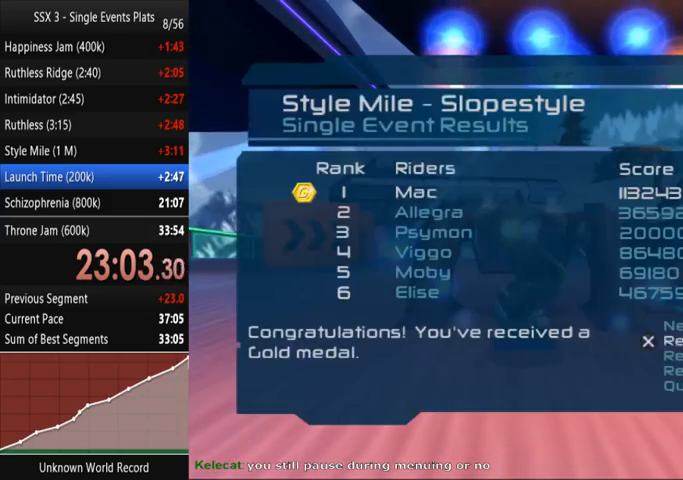
{"buttons": [], "left_stick": "center", "right_stick": "center", "events": [[33, "DPAD_UP", "down"], [67, "CROSS", "down"], [133, "CROSS", "up"], [133, "DPAD_UP", "up"], [233, "CROSS", "down"], [300, "CROSS", "up"], [333, "CROSS", "down"], [400, "CROSS", "up"]]}
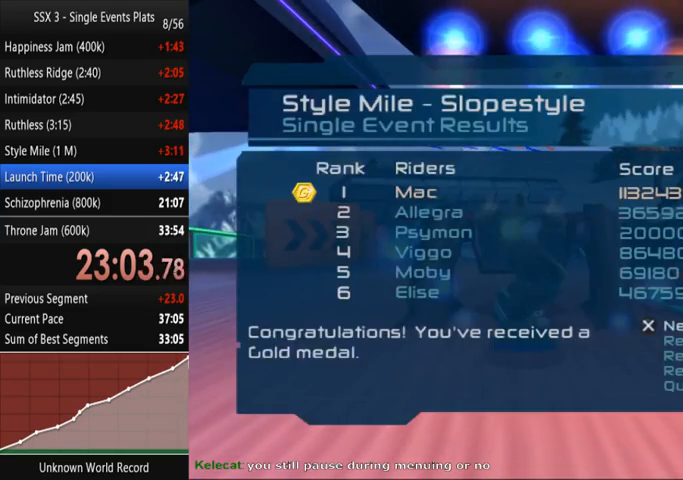
{"buttons": [], "left_stick": "center", "right_stick": "center", "events": []}
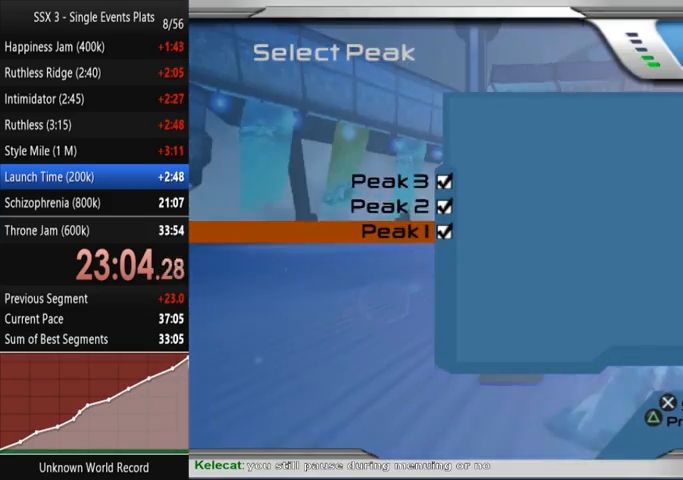
{"buttons": ["CROSS", "DPAD_DOWN"], "left_stick": "center", "right_stick": "center", "events": [[300, "DPAD_UP", "down"], [367, "CROSS", "down"], [367, "DPAD_UP", "up"], [433, "CROSS", "up"], [467, "DPAD_DOWN", "down"], [500, "CROSS", "down"]]}
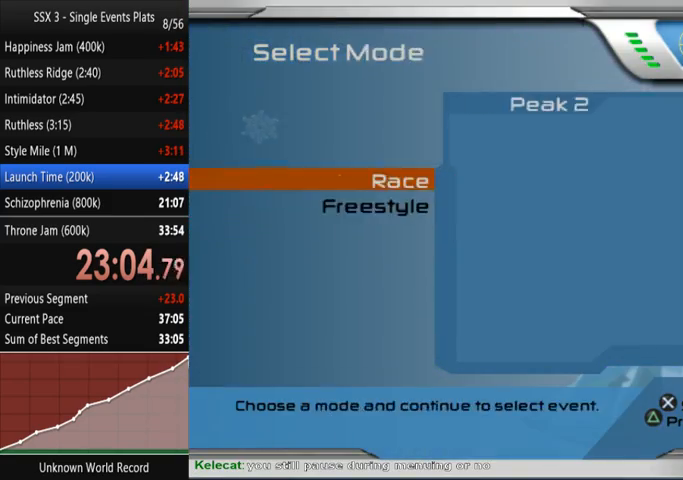
{"buttons": [], "left_stick": "center", "right_stick": "center", "events": [[67, "CROSS", "up"], [67, "DPAD_DOWN", "up"], [167, "DPAD_DOWN", "down"], [267, "DPAD_DOWN", "up"], [433, "CROSS", "down"], [500, "CROSS", "up"]]}
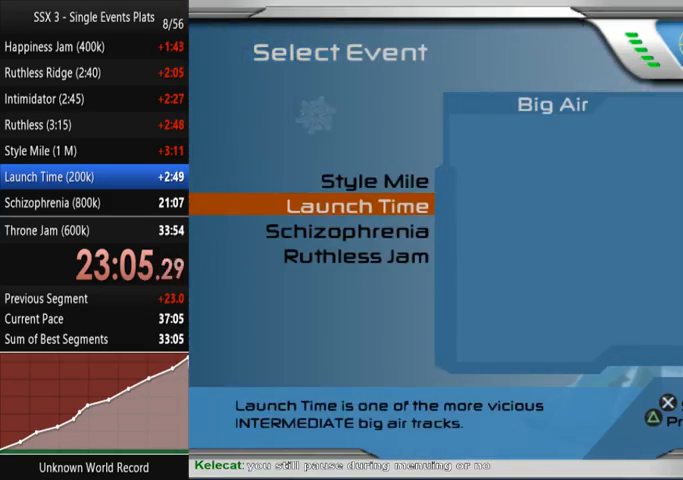
{"buttons": [], "left_stick": "center", "right_stick": "center", "events": [[100, "CROSS", "down"], [167, "CROSS", "up"]]}
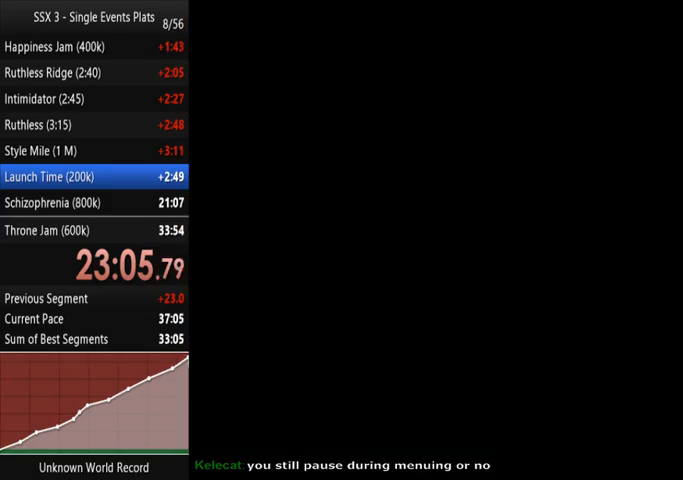
{"buttons": [], "left_stick": "center", "right_stick": "down-left", "events": [[400, "right_stick", "up-right"], [500, "right_stick", "down-left"]]}
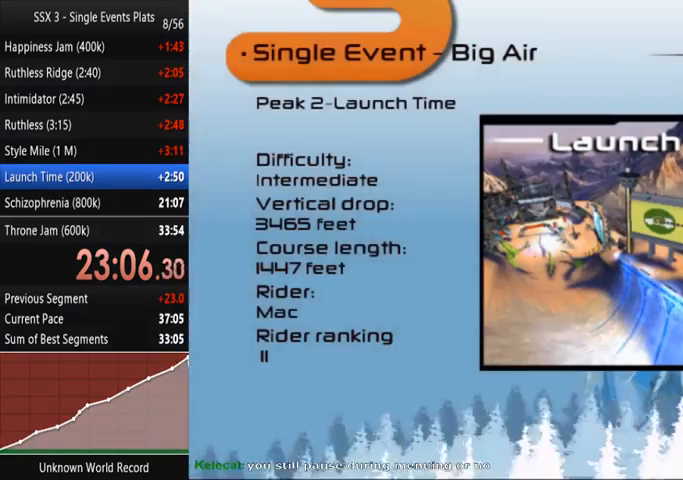
{"buttons": [], "left_stick": "center", "right_stick": "right", "events": [[100, "right_stick", "right"], [167, "right_stick", "left"], [267, "right_stick", "right"], [333, "right_stick", "left"], [467, "right_stick", "right"]]}